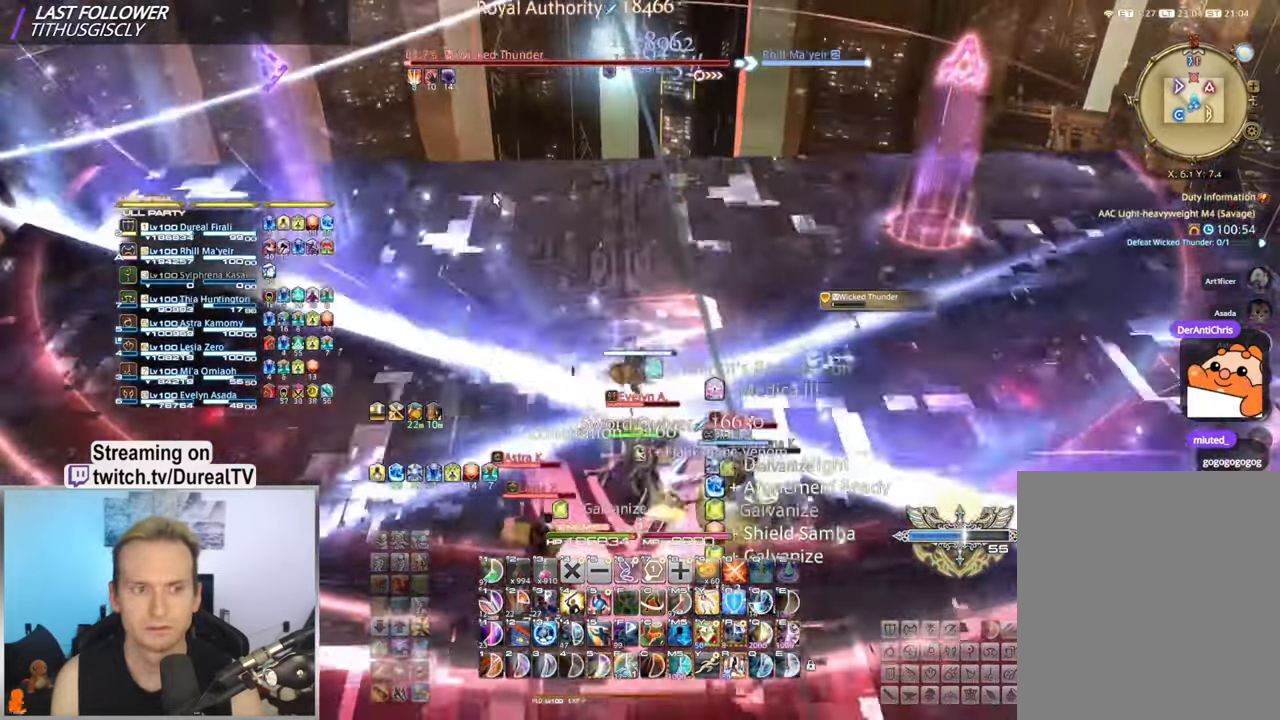
Gameplay with keyboard and mouse; each line is a JSON object with the keys and mouse buttons held at the frame after it. "events" lists presses ("down") and releases ("up") of "1", "2", "3", "4", "5", "a", "alt", "b", "c", "ctrl", "d", "e", "f", "g", "q", "r", "s", "shift", "space", "t", "tab", "v", "w", "x", "y", "mouse_left", "mouse_wheel", "mouse_right", "mouse_mb4" and "mouse_mb5" between this image and that frame as [ms after this image, input, new state], when the widget could be followed in between. "mouse_left", "mouse_wheel", "mouse_right", "mouse_mb4", "mouse_mb5" = the "left", "wheel", "right", "mb4", "mb5" buttons of the "mouse" list. No other keys are recorded. "wheel" means that the mouse wheel is clicked or scrolled. Mouse movement is not recorded.
{"keys": ["1"], "mouse": [], "events": [[500, "1", "down"]]}
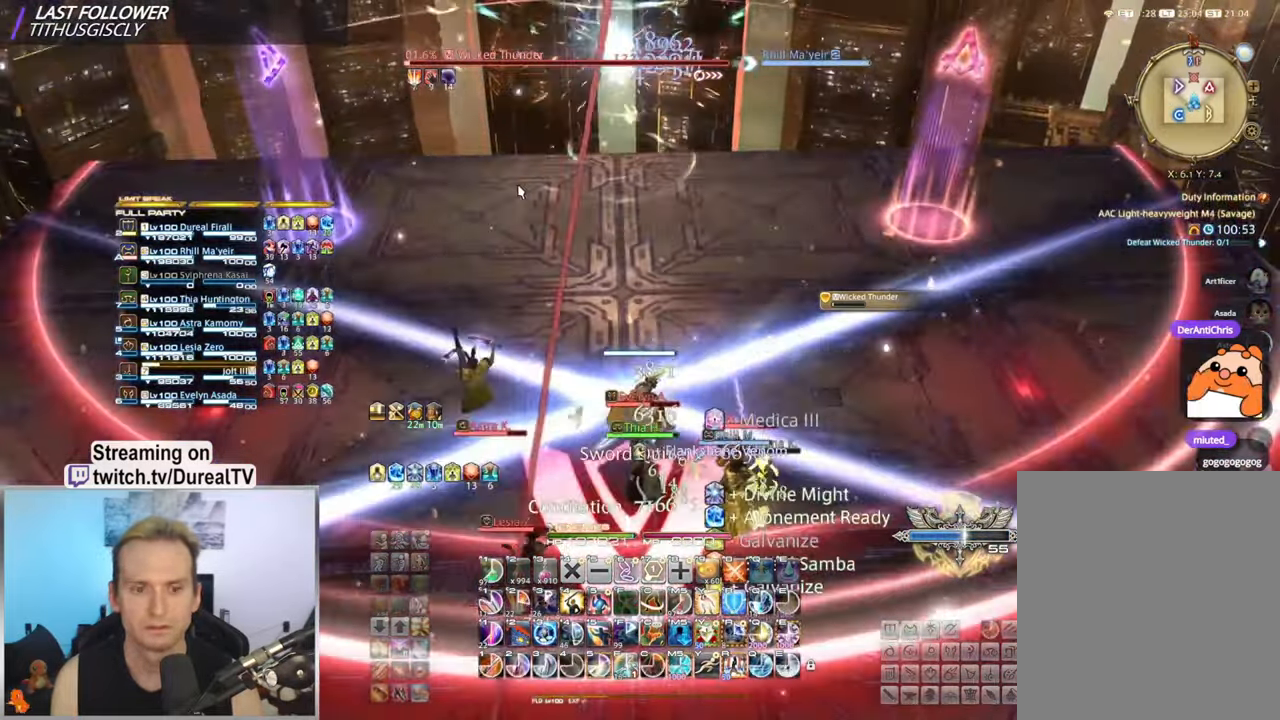
{"keys": ["1"], "mouse": [], "events": [[67, "1", "up"], [167, "1", "down"], [200, "1", "up"], [300, "1", "down"], [350, "1", "up"], [434, "1", "down"]]}
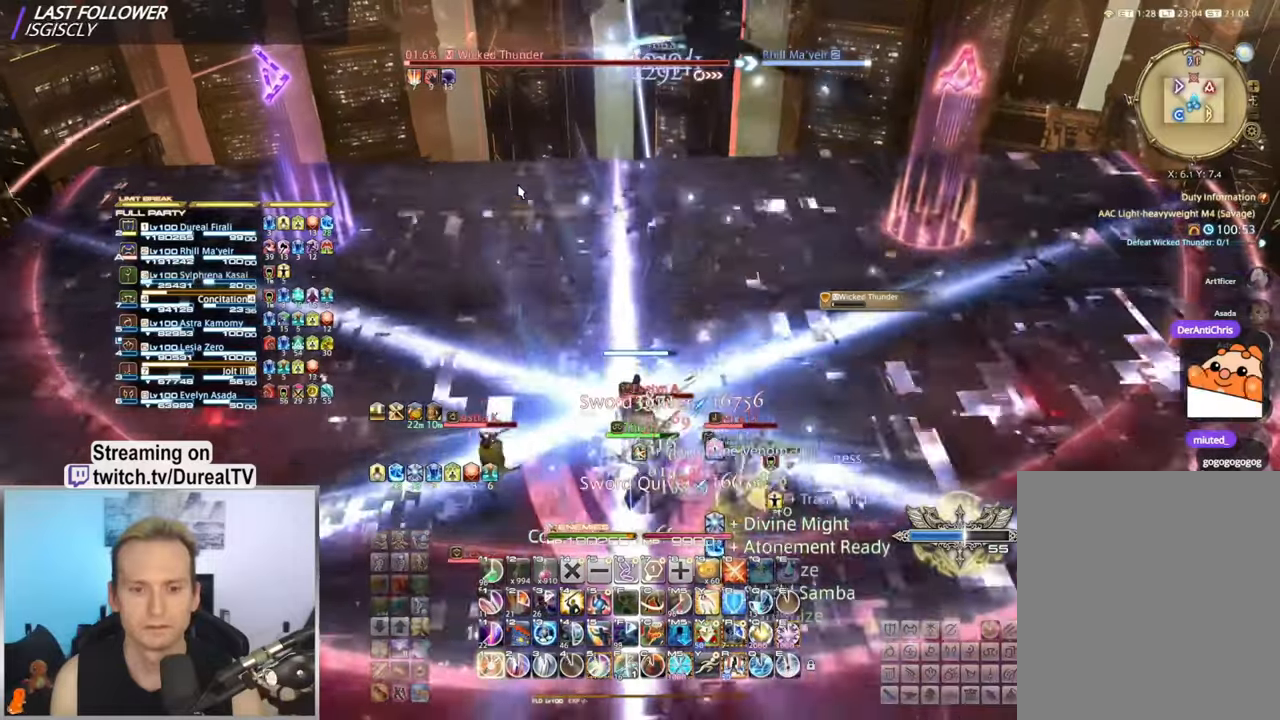
{"keys": ["shift"], "mouse": [], "events": [[84, "1", "up"], [467, "shift", "down"]]}
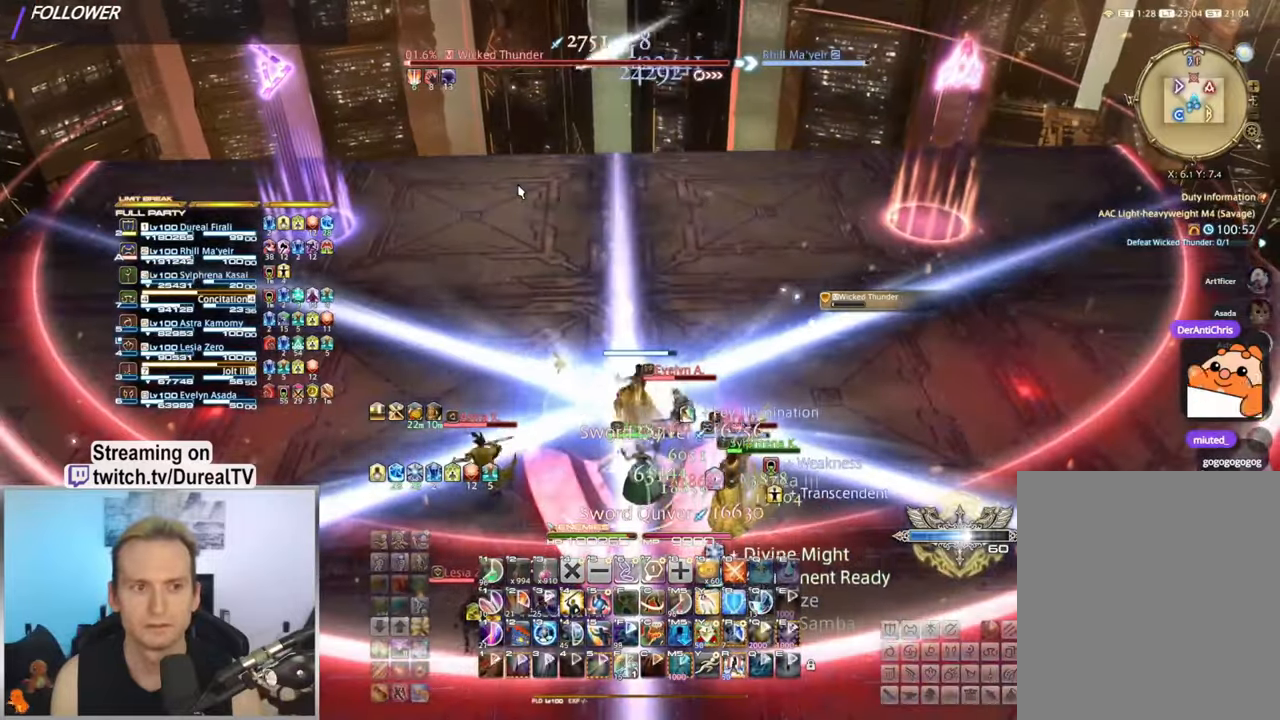
{"keys": ["2", "shift"], "mouse": [], "events": [[500, "2", "down"]]}
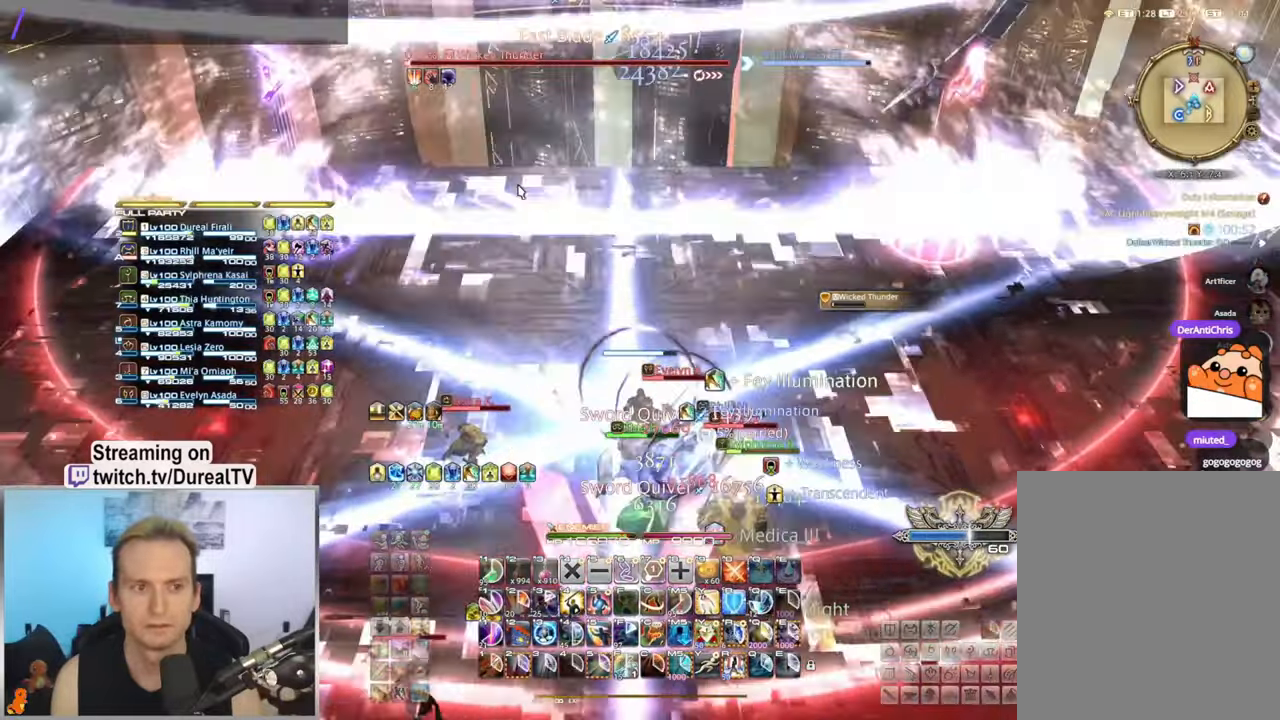
{"keys": [], "mouse": [], "events": [[100, "2", "up"], [184, "shift", "up"]]}
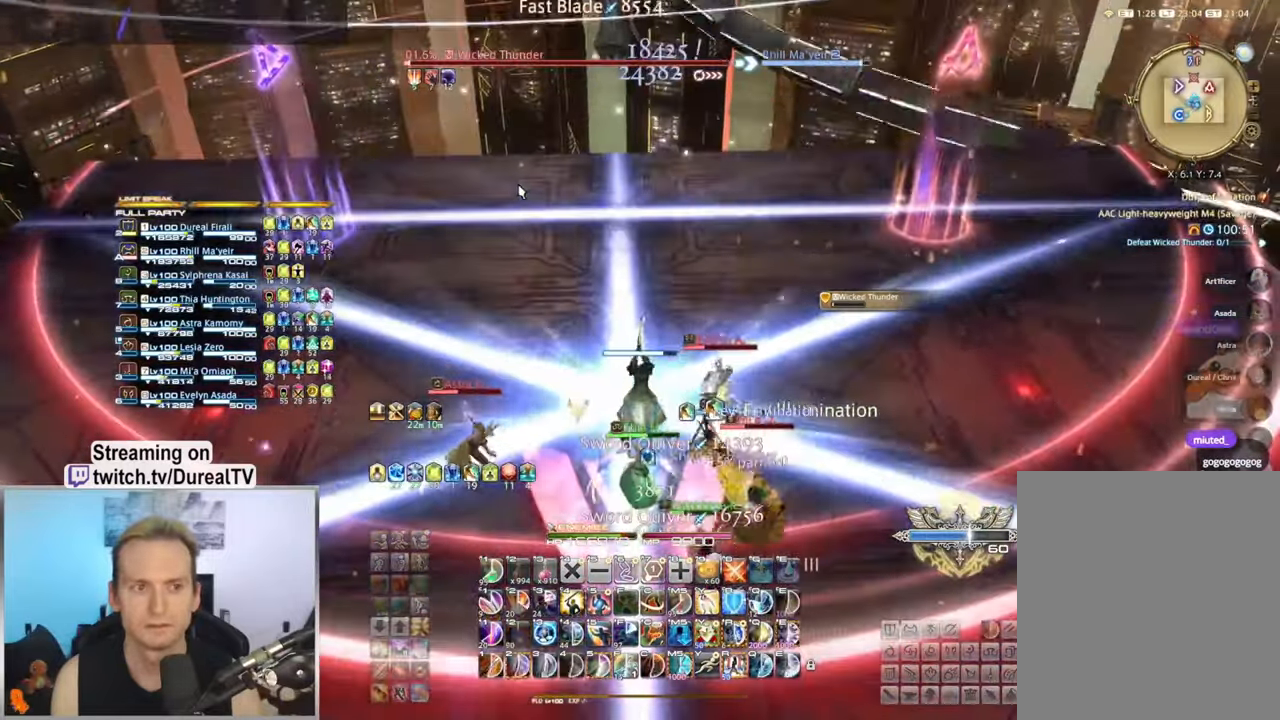
{"keys": [], "mouse": [], "events": []}
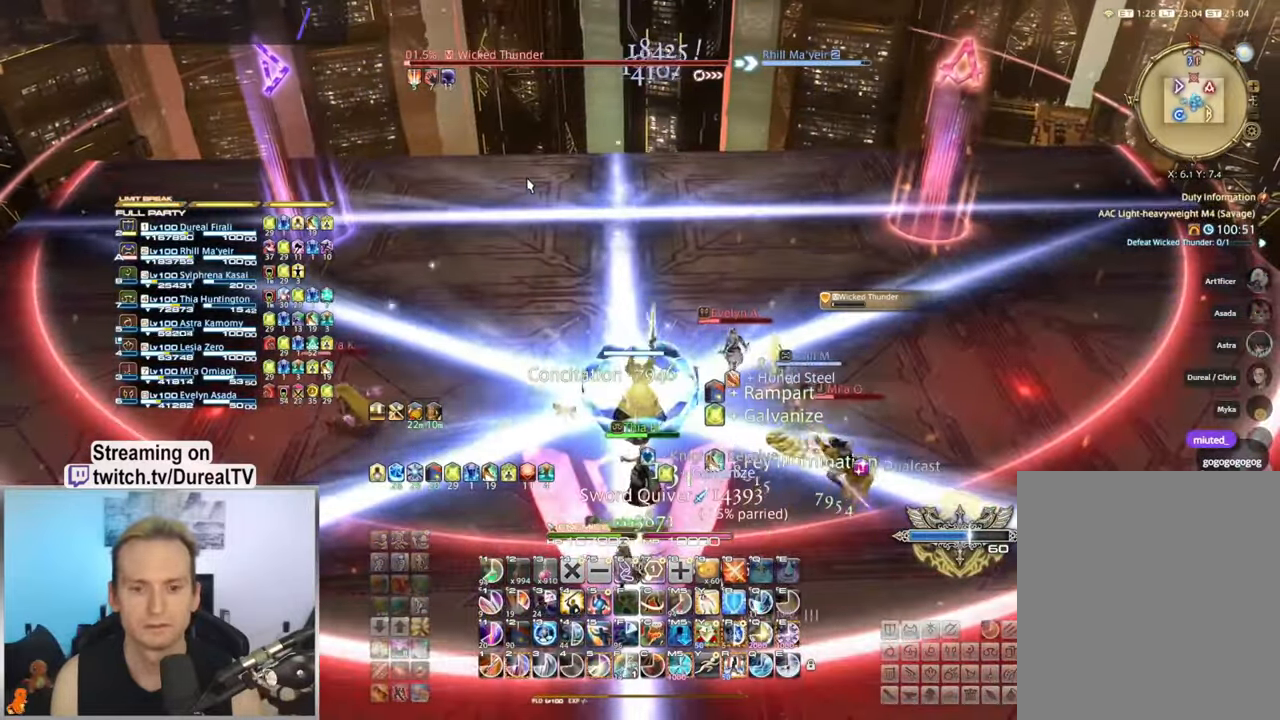
{"keys": ["a", "w"], "mouse": ["right"], "events": [[34, "5", "down"], [100, "5", "up"], [200, "5", "down"], [284, "mouse_right", "down"], [300, "5", "up"], [317, "w", "down"], [334, "a", "down"], [350, "5", "down"], [484, "5", "up"]]}
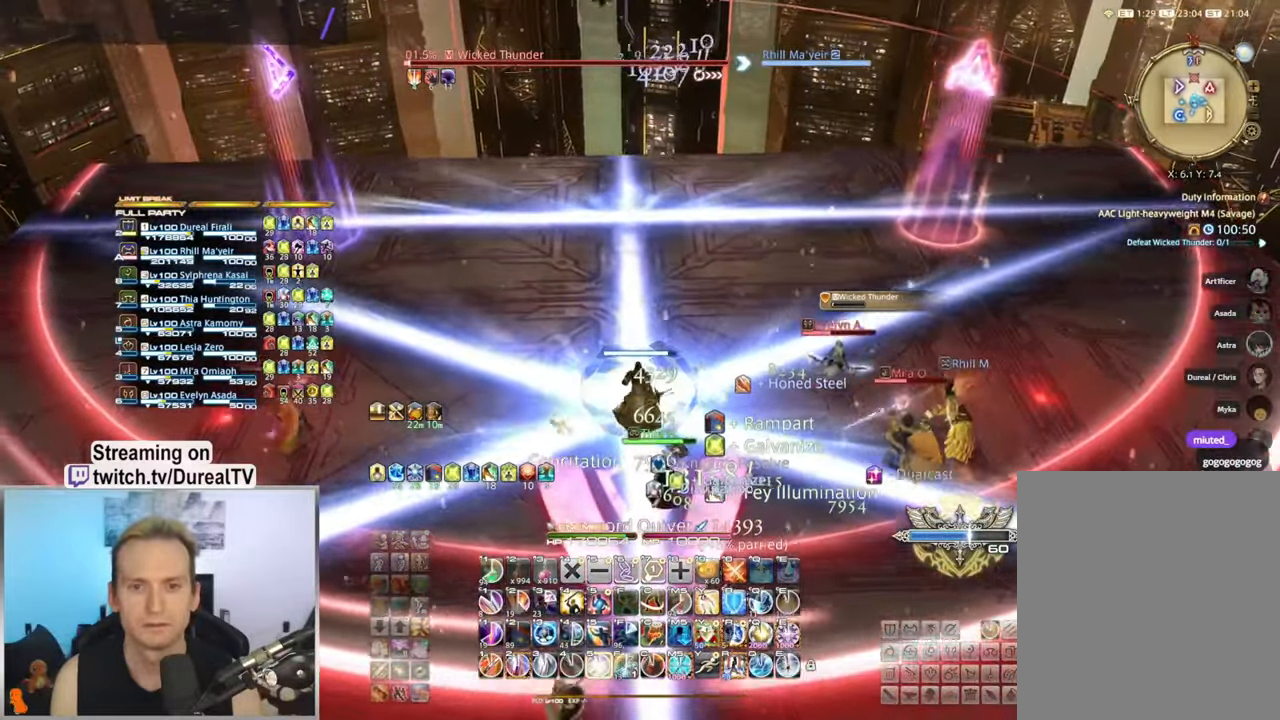
{"keys": ["w"], "mouse": ["right"], "events": [[50, "5", "down"], [67, "5", "up"], [200, "a", "up"], [400, "y", "down"], [500, "y", "up"]]}
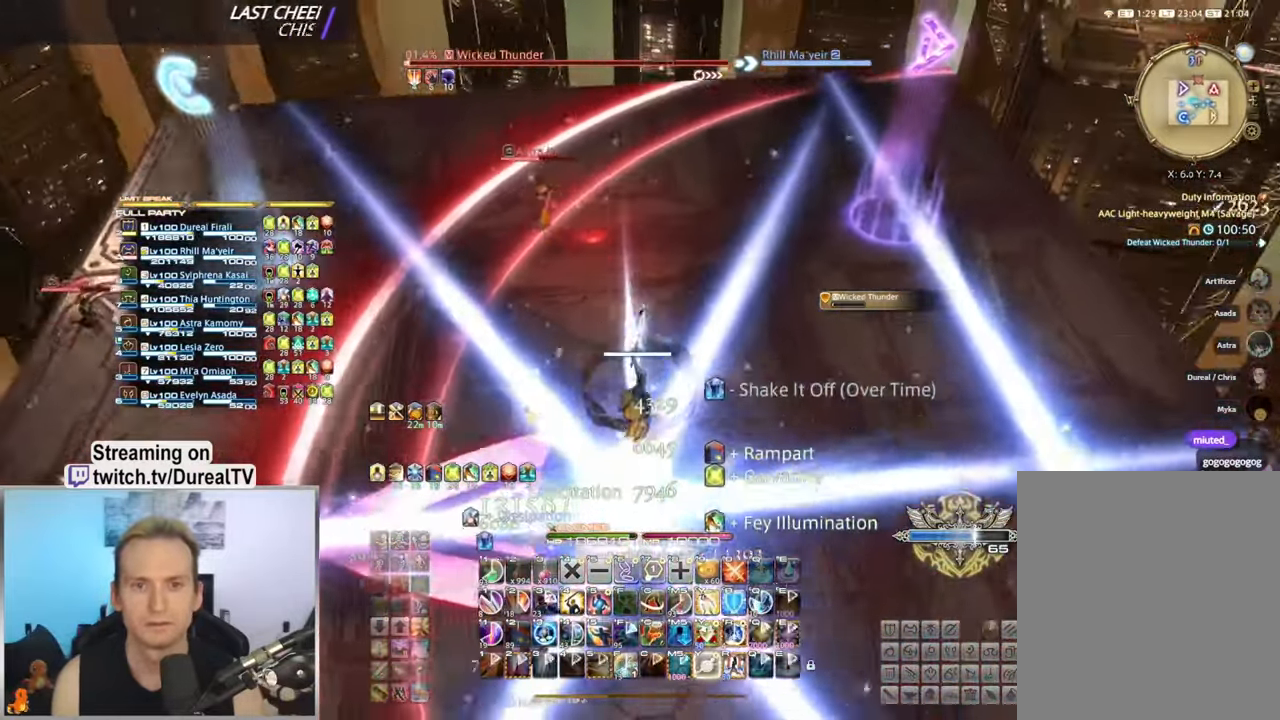
{"keys": ["w"], "mouse": ["right"], "events": [[67, "y", "down"], [184, "y", "up"], [284, "y", "down"], [434, "y", "up"]]}
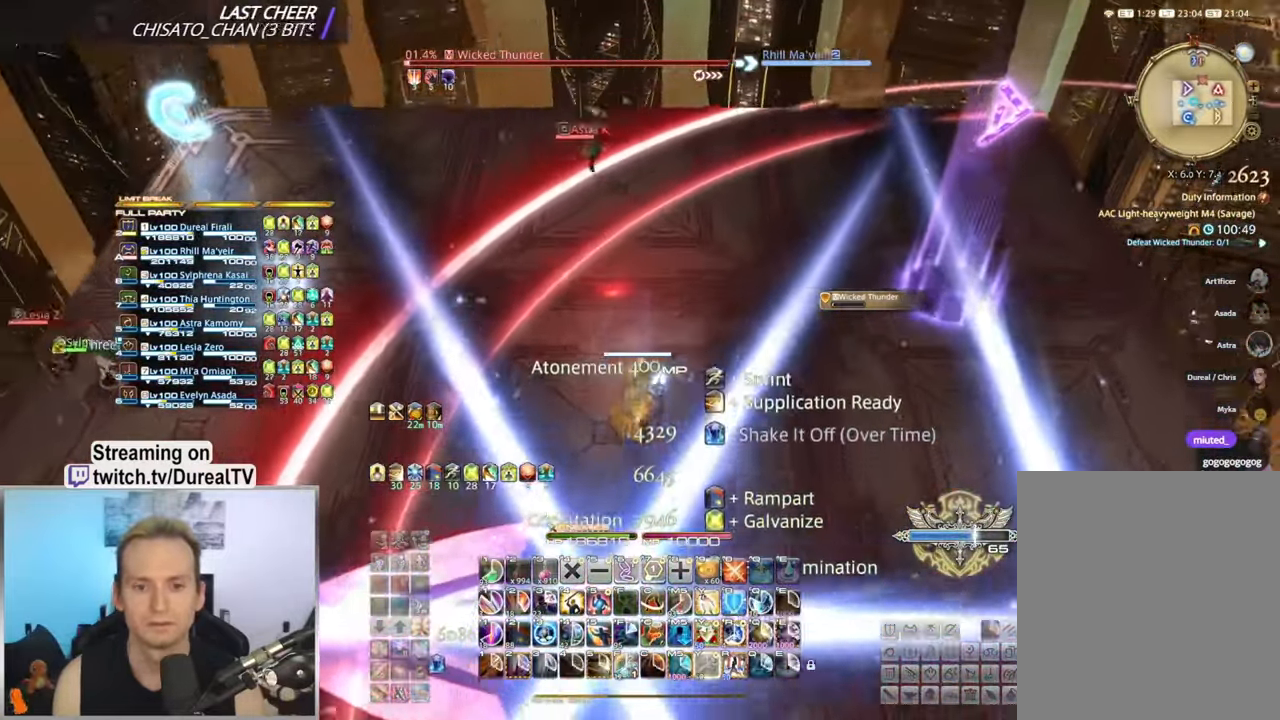
{"keys": ["w"], "mouse": ["right"], "events": []}
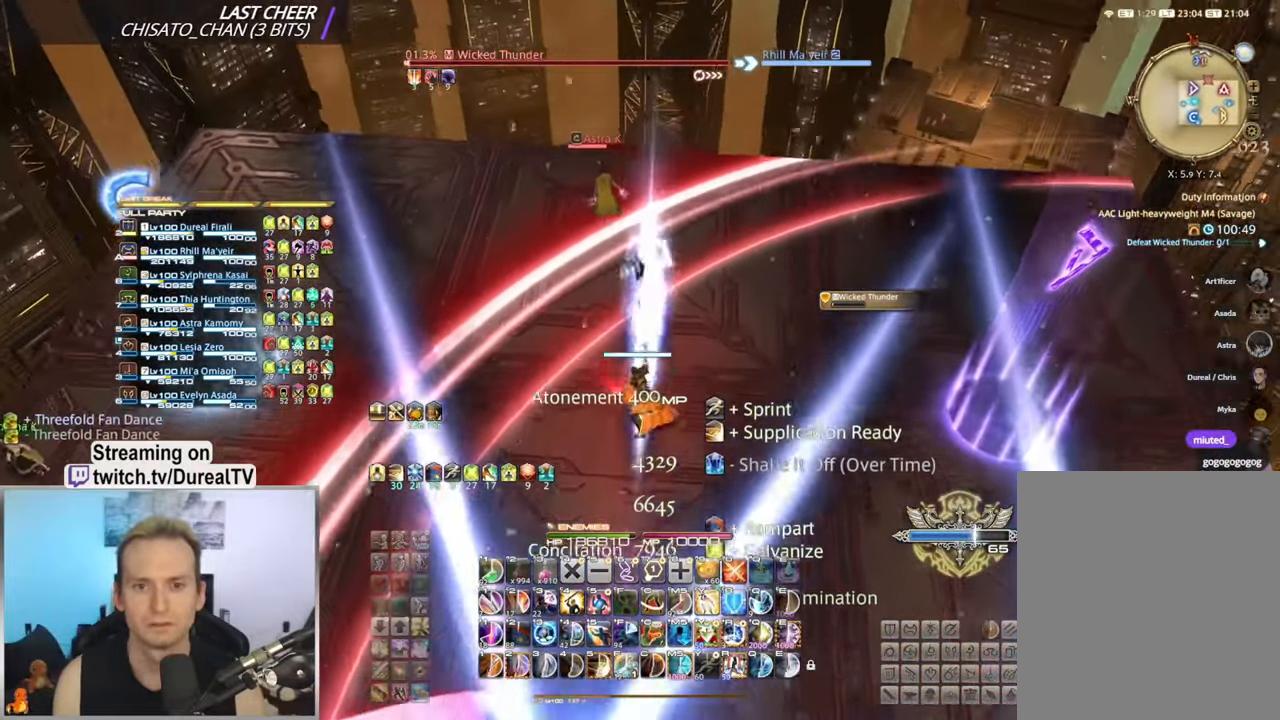
{"keys": ["w"], "mouse": ["right"], "events": []}
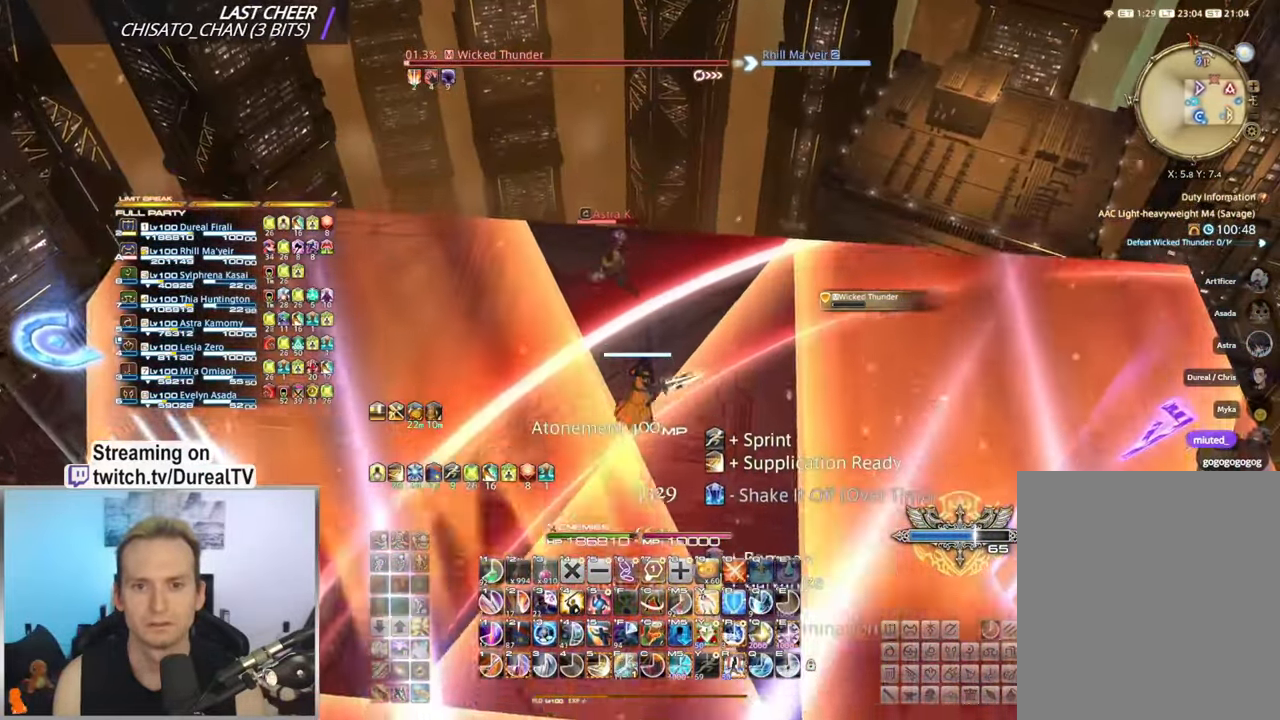
{"keys": [], "mouse": ["right", "mb4"], "events": [[134, "mouse_mb4", "down"], [217, "mouse_mb4", "up"], [250, "w", "up"], [300, "mouse_mb4", "down"], [400, "mouse_mb4", "up"], [450, "mouse_mb4", "down"]]}
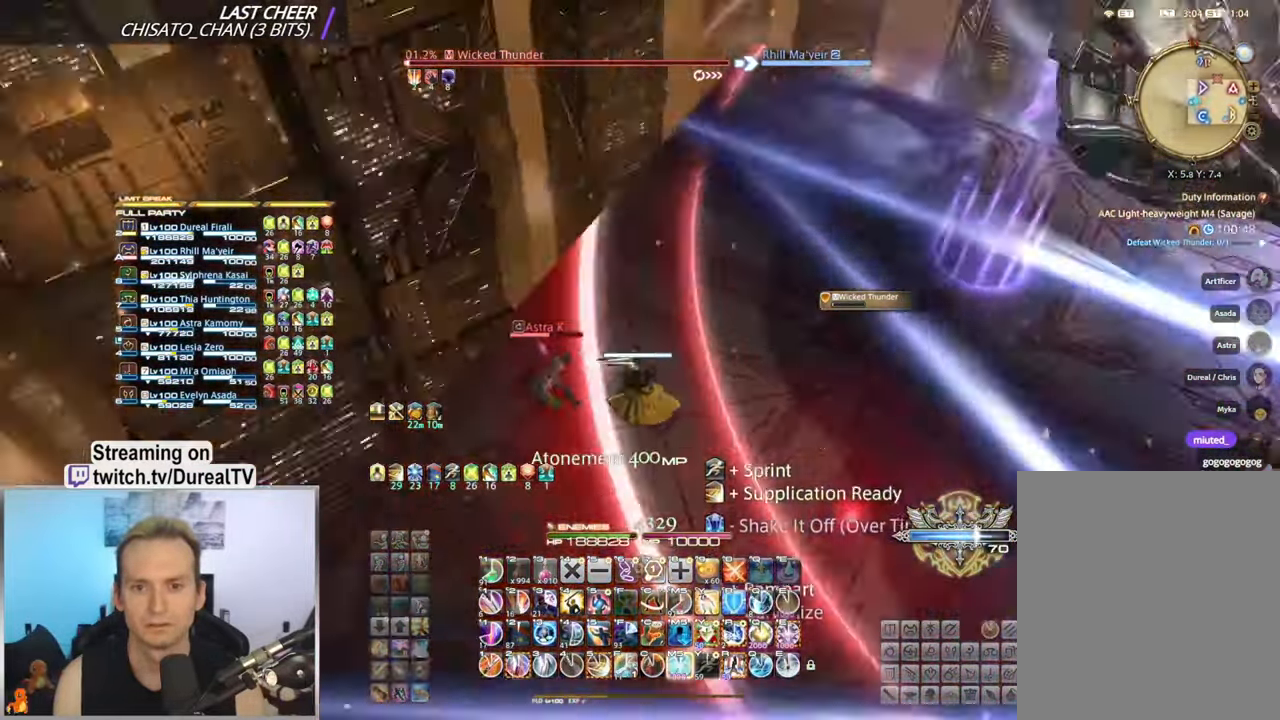
{"keys": ["d"], "mouse": ["right"], "events": [[67, "mouse_mb4", "up"], [117, "mouse_mb4", "down"], [217, "mouse_mb4", "up"], [283, "mouse_mb4", "down"], [383, "mouse_mb4", "up"], [433, "d", "down"]]}
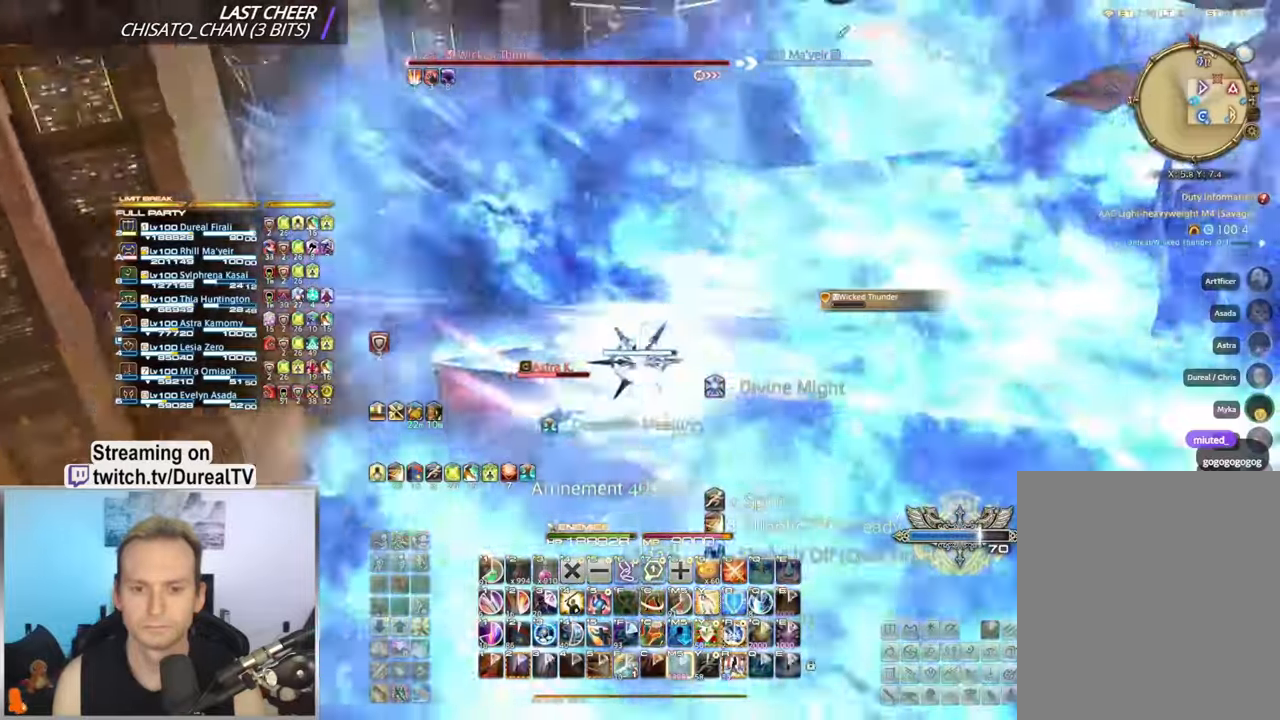
{"keys": ["w"], "mouse": ["right"], "events": [[150, "w", "down"], [333, "d", "up"]]}
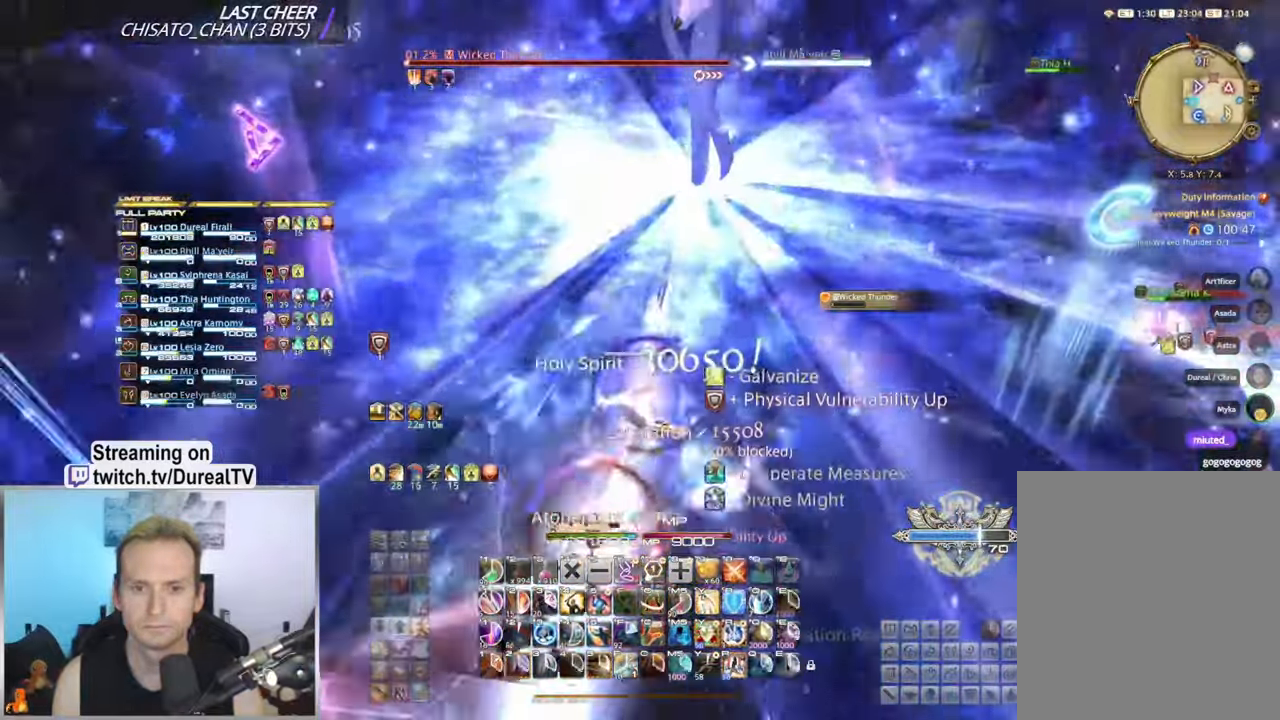
{"keys": ["w"], "mouse": ["right"], "events": []}
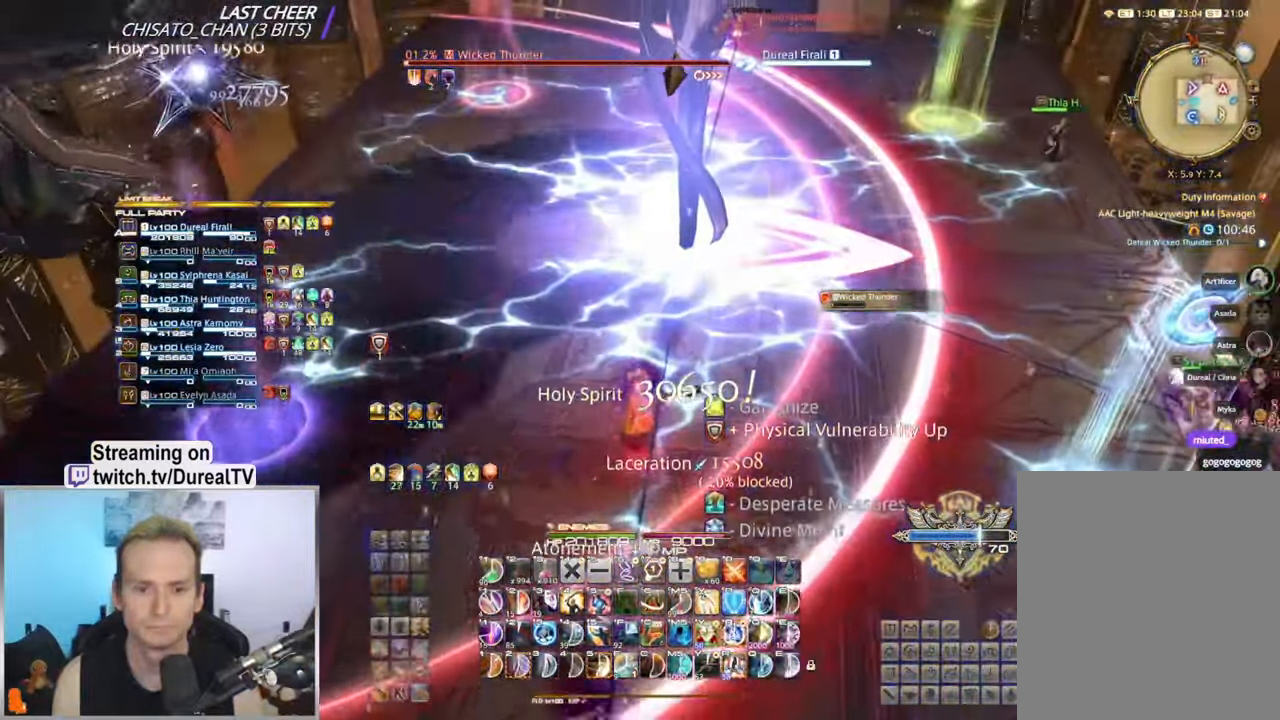
{"keys": ["5", "w"], "mouse": ["right"], "events": [[433, "5", "down"]]}
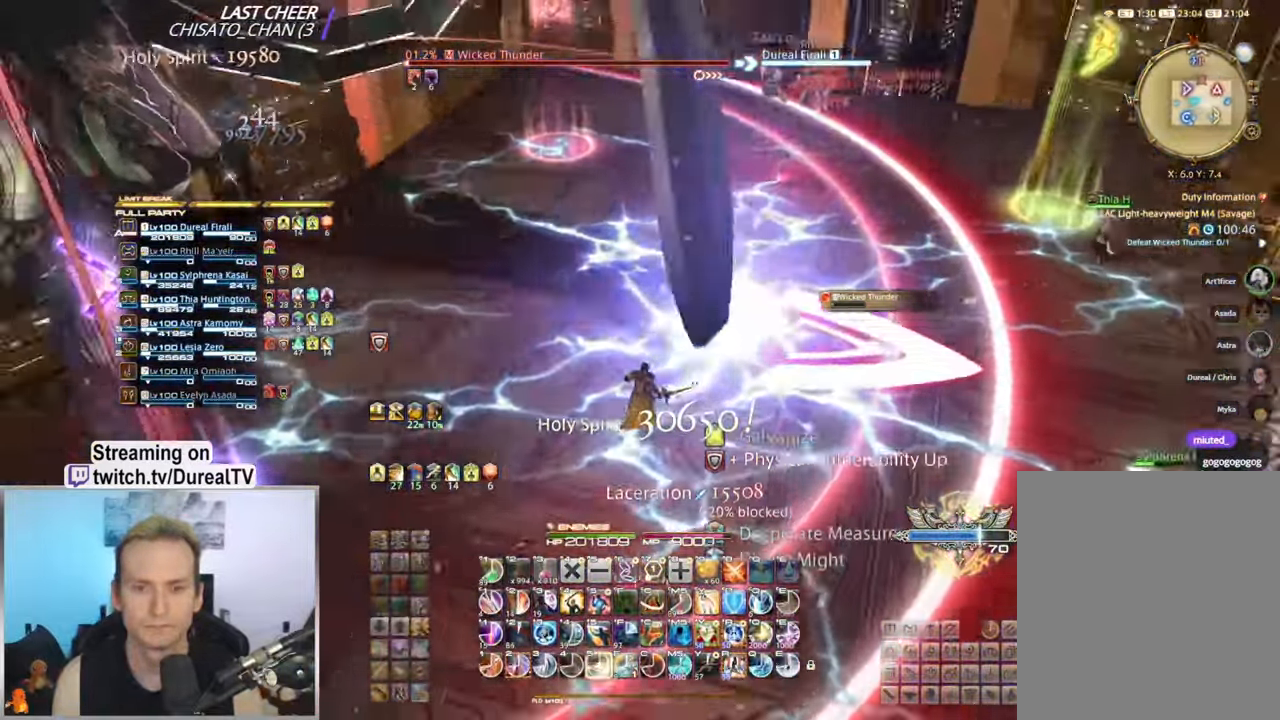
{"keys": [], "mouse": ["right"], "events": [[17, "5", "up"], [133, "5", "down"], [183, "5", "up"], [283, "5", "down"], [333, "5", "up"], [367, "w", "up"], [433, "5", "down"], [500, "5", "up"]]}
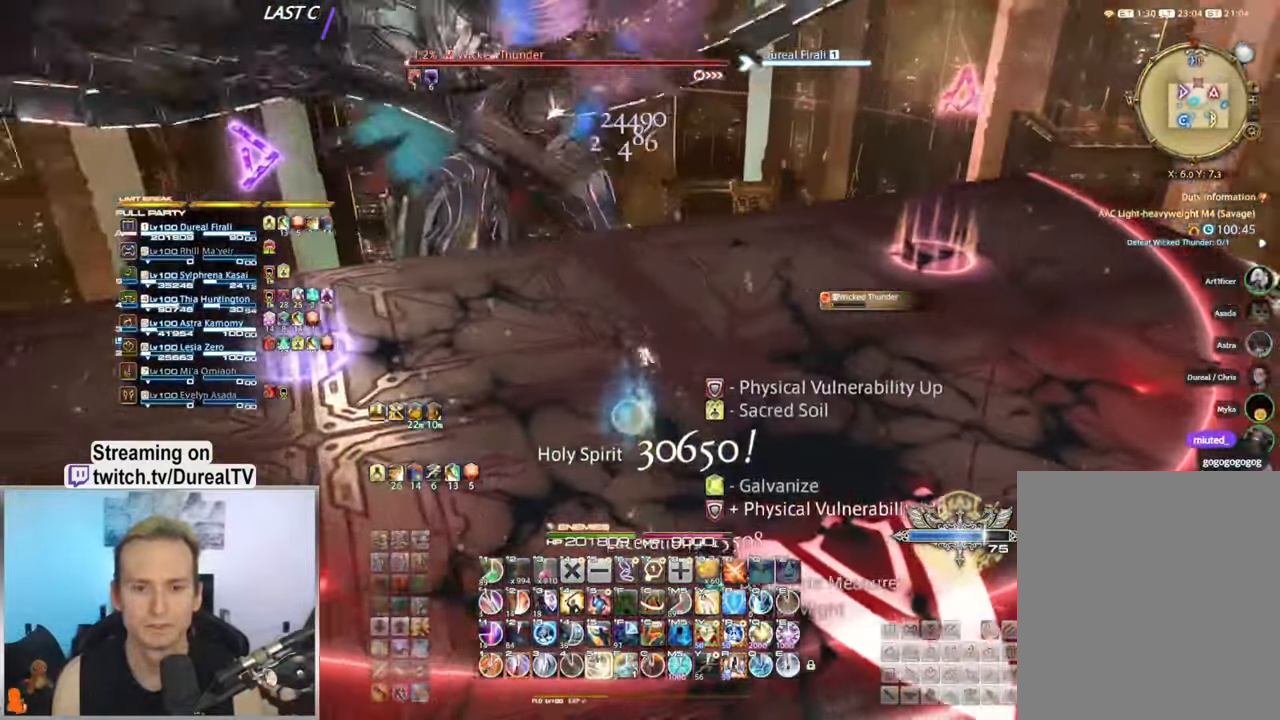
{"keys": [], "mouse": ["right"], "events": [[83, "5", "down"], [183, "5", "up"], [233, "5", "down"], [317, "5", "up"]]}
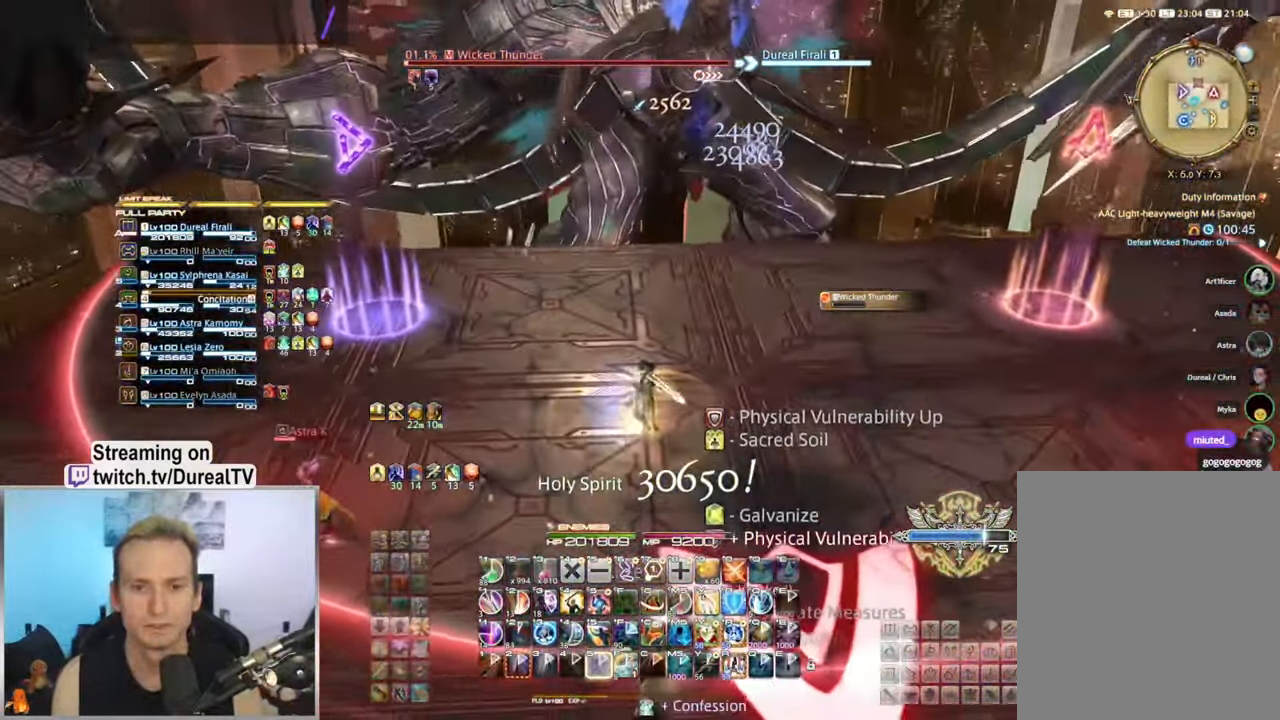
{"keys": [], "mouse": ["right"], "events": []}
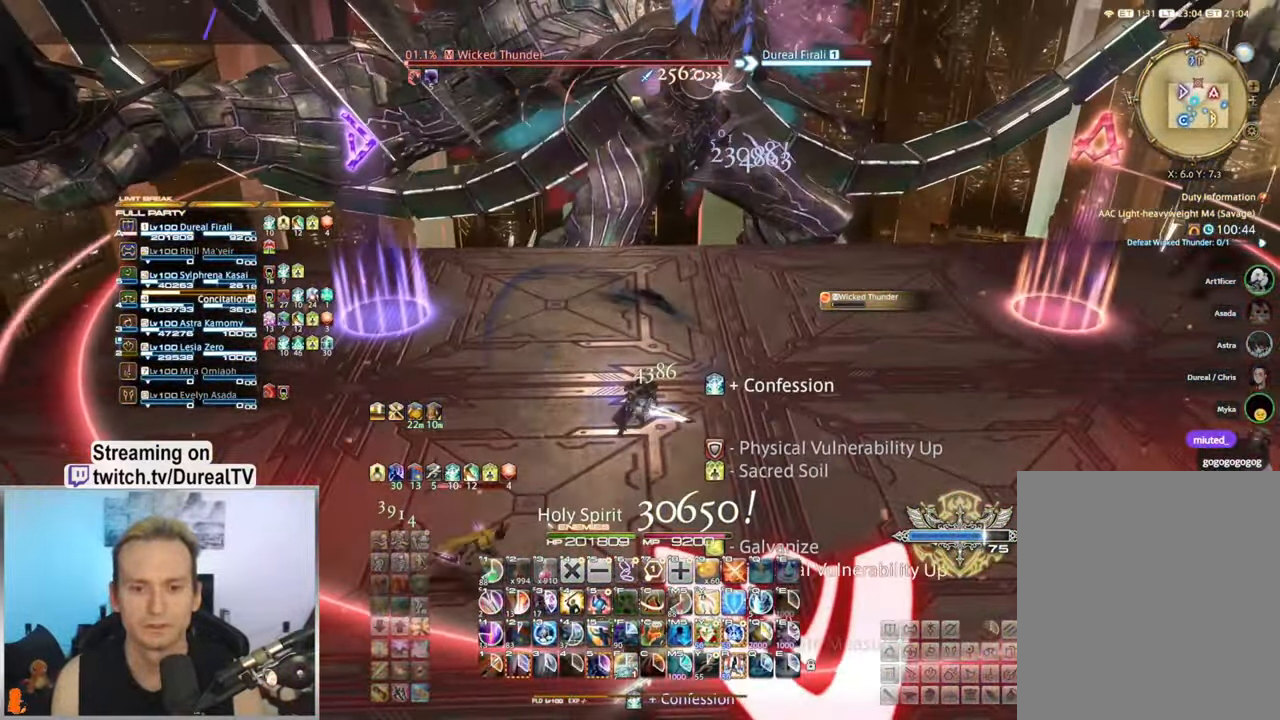
{"keys": [], "mouse": ["right"], "events": []}
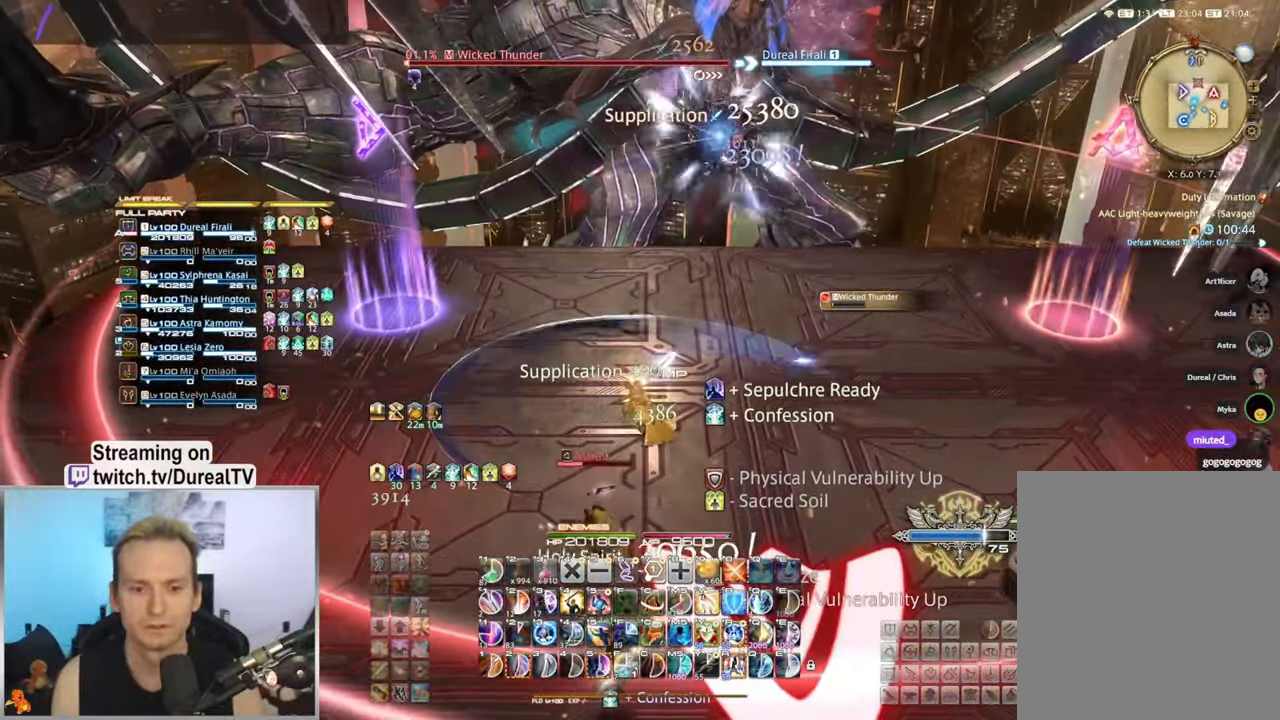
{"keys": [], "mouse": ["right"], "events": []}
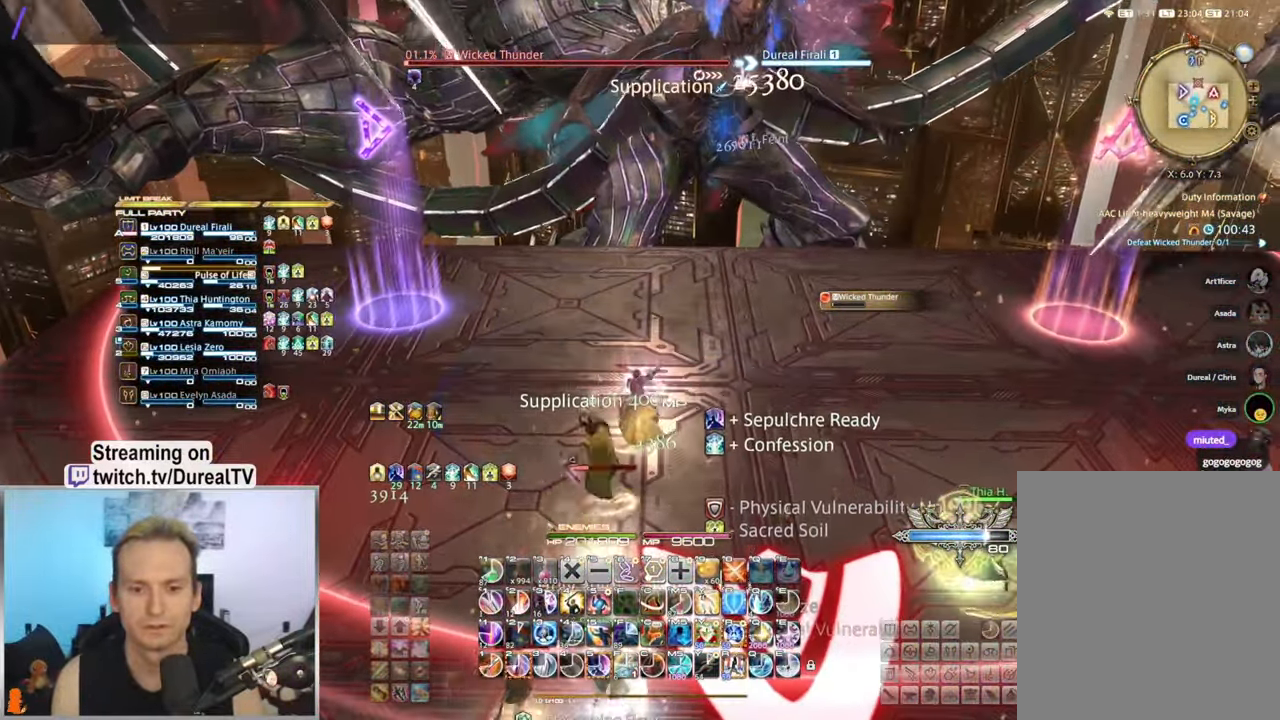
{"keys": ["2"], "mouse": ["right"], "events": [[50, "d", "down"], [183, "2", "down"], [283, "2", "up"], [367, "d", "up"], [383, "2", "down"]]}
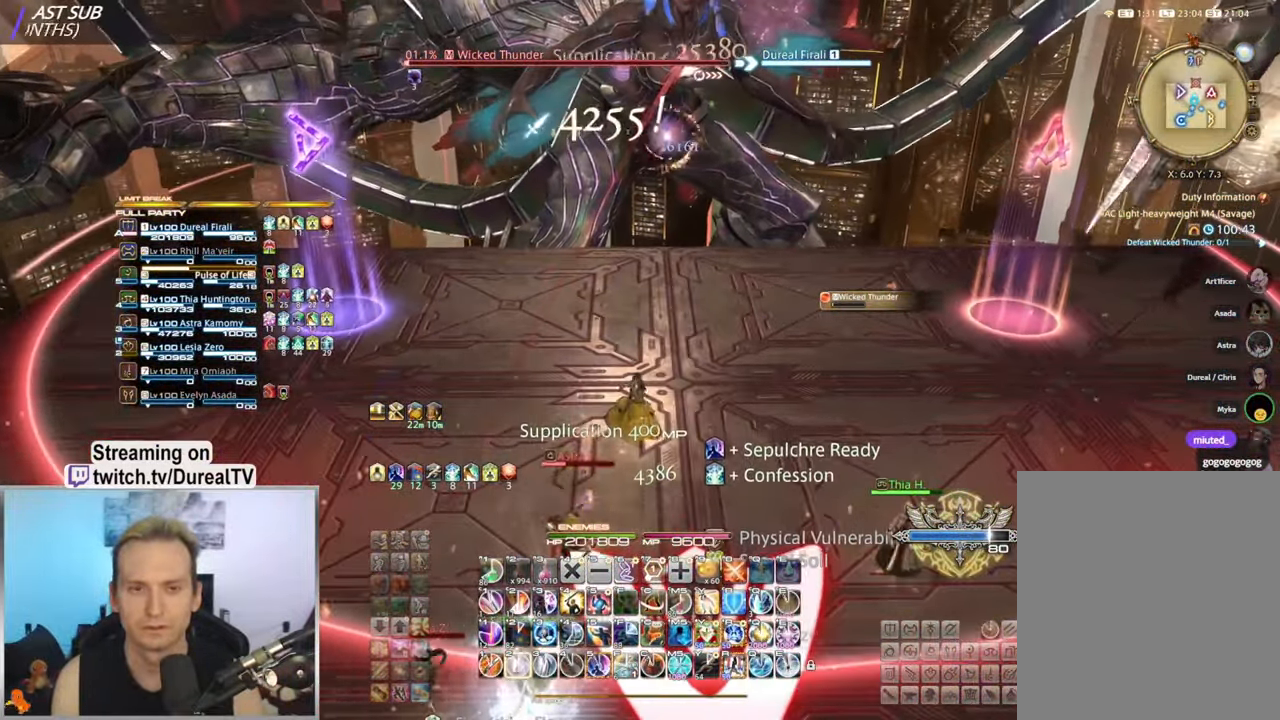
{"keys": ["ctrl"], "mouse": ["right"], "events": [[317, "2", "up"], [500, "ctrl", "down"]]}
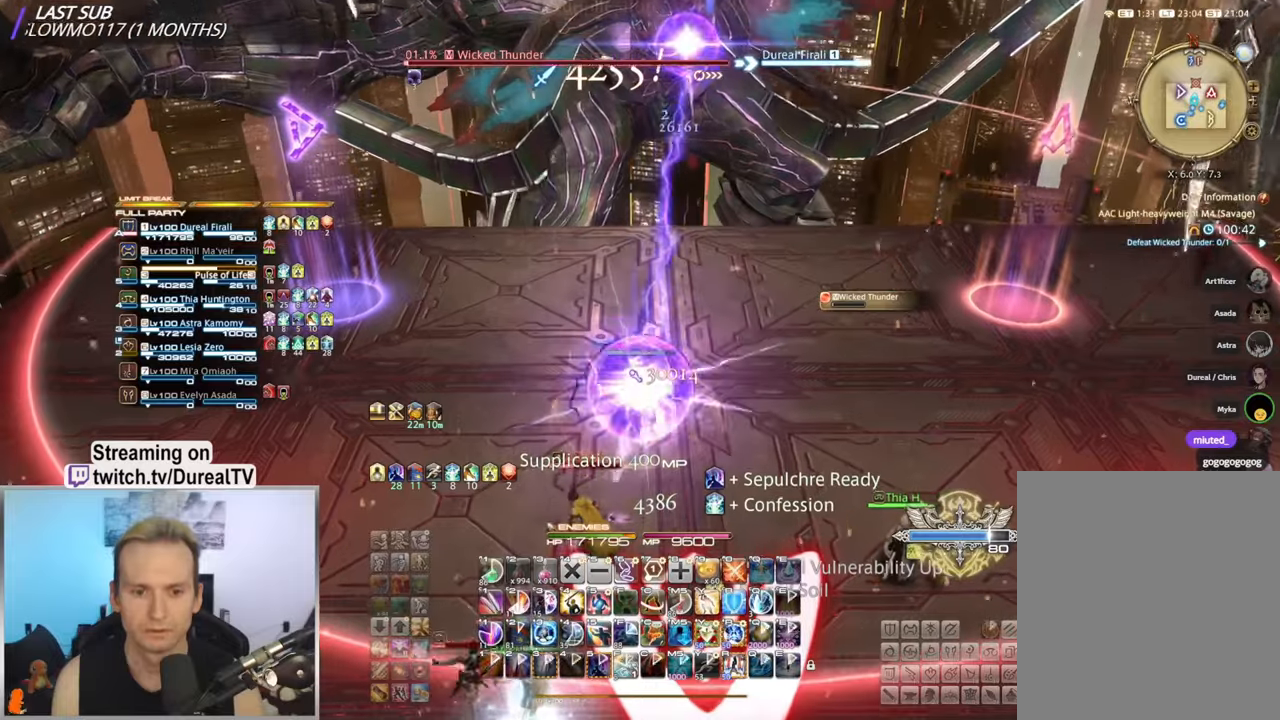
{"keys": ["ctrl"], "mouse": ["right"], "events": [[134, "1", "down"], [217, "1", "up"]]}
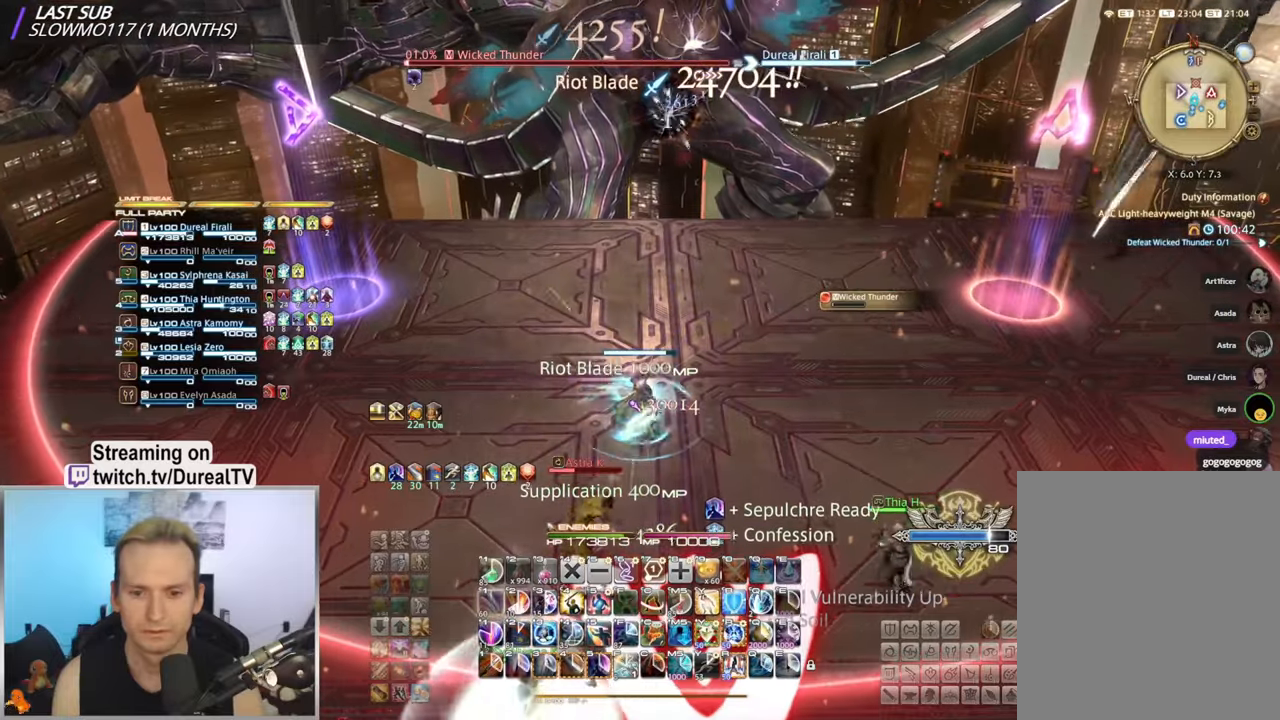
{"keys": [], "mouse": ["right"], "events": [[100, "q", "down"], [167, "q", "up"], [267, "q", "down"], [334, "q", "up"], [417, "ctrl", "up"]]}
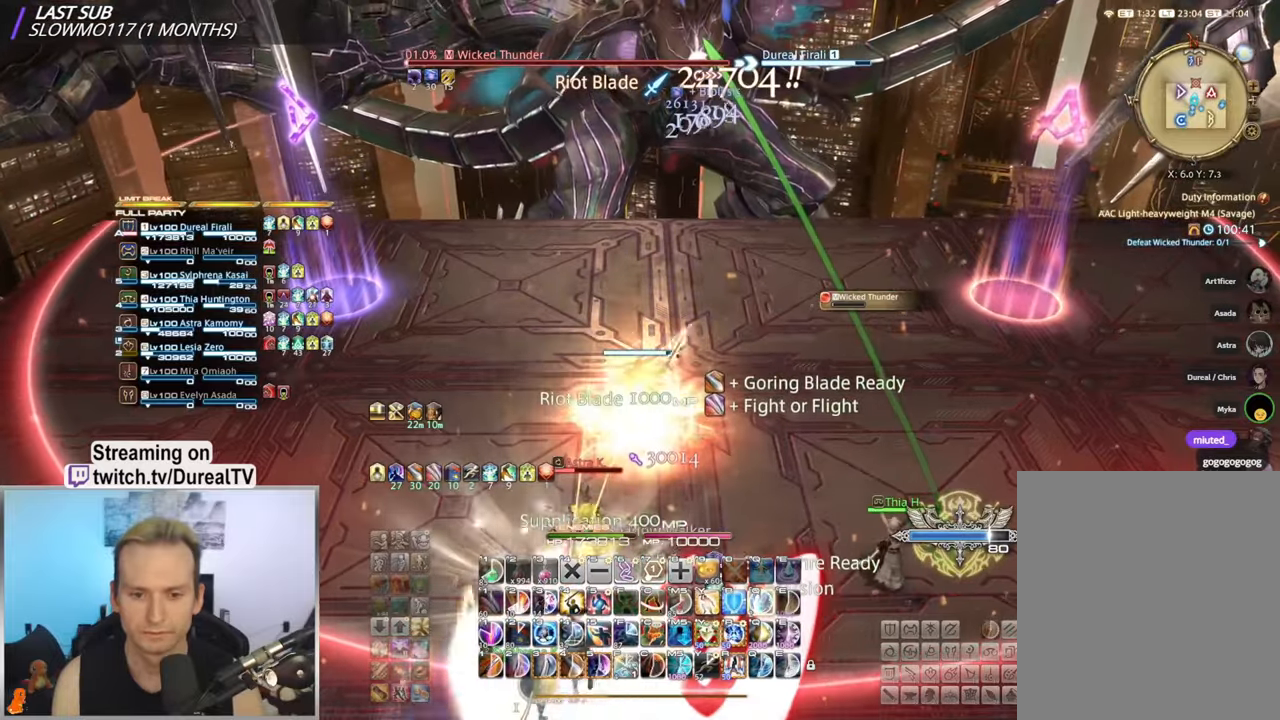
{"keys": ["s"], "mouse": ["right"], "events": [[100, "s", "down"], [250, "4", "down"], [317, "4", "up"], [417, "4", "down"], [484, "4", "up"]]}
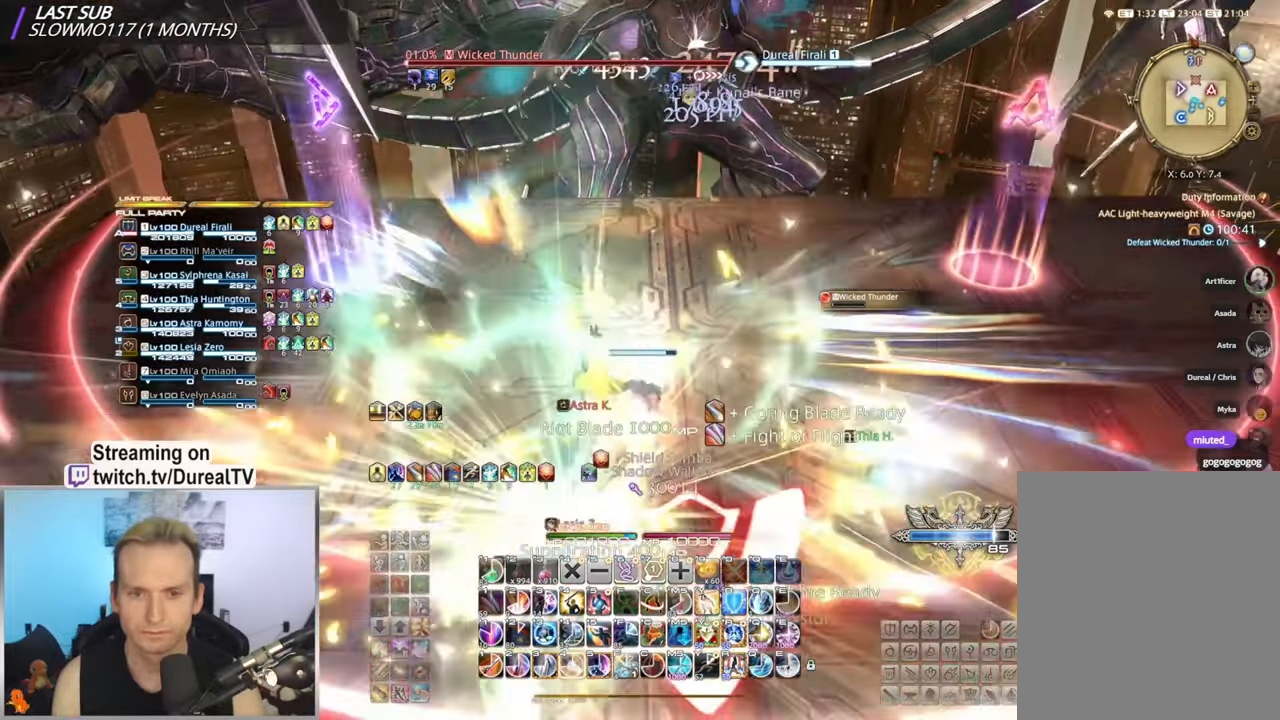
{"keys": [], "mouse": ["right"], "events": [[134, "s", "up"], [217, "4", "down"], [300, "4", "up"], [367, "4", "down"], [450, "4", "up"]]}
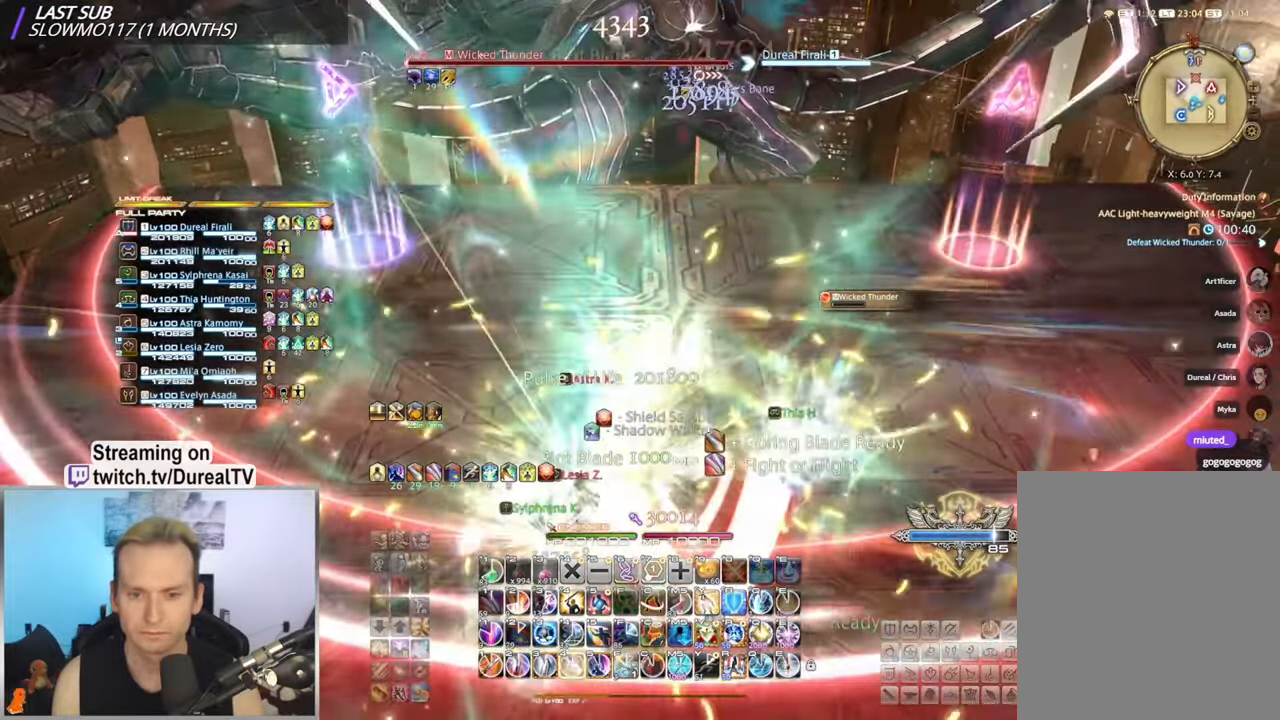
{"keys": ["ctrl"], "mouse": ["right"], "events": [[17, "4", "down"], [100, "4", "up"], [150, "4", "down"], [234, "4", "up"], [367, "ctrl", "down"]]}
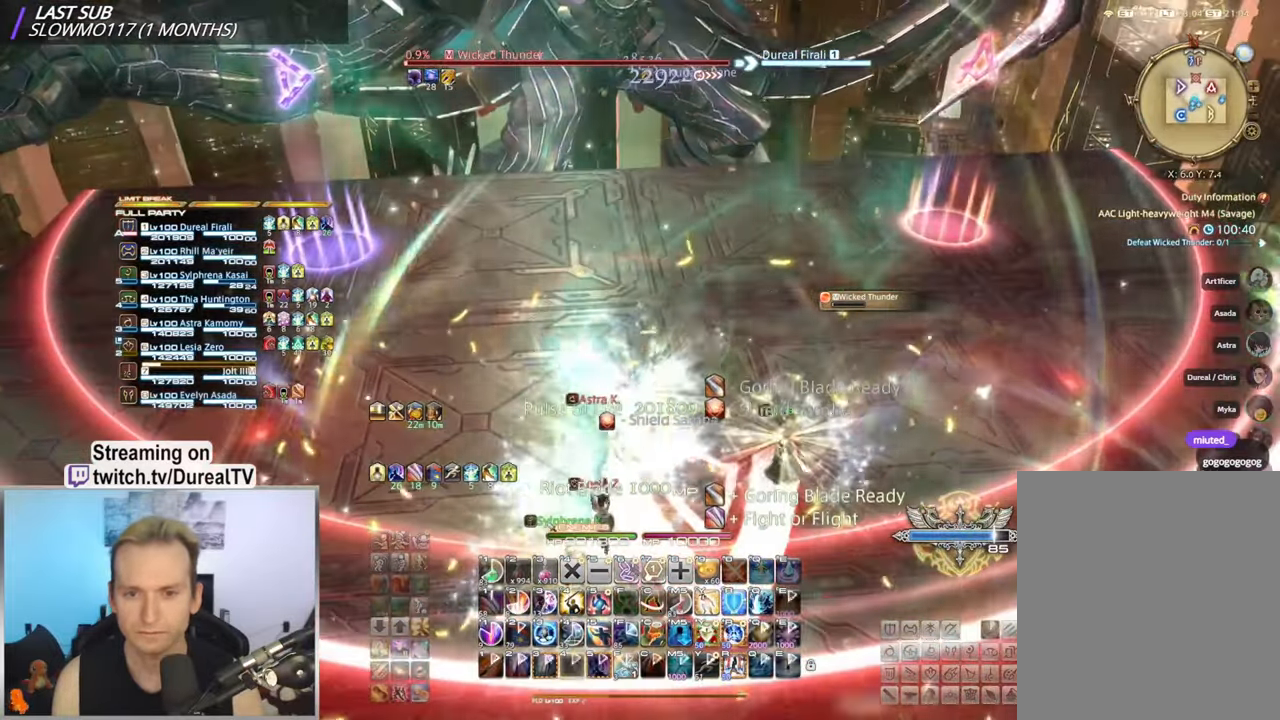
{"keys": [], "mouse": ["right"], "events": [[17, "q", "down"], [100, "q", "up"], [150, "q", "down"], [250, "q", "up"], [300, "ctrl", "up"]]}
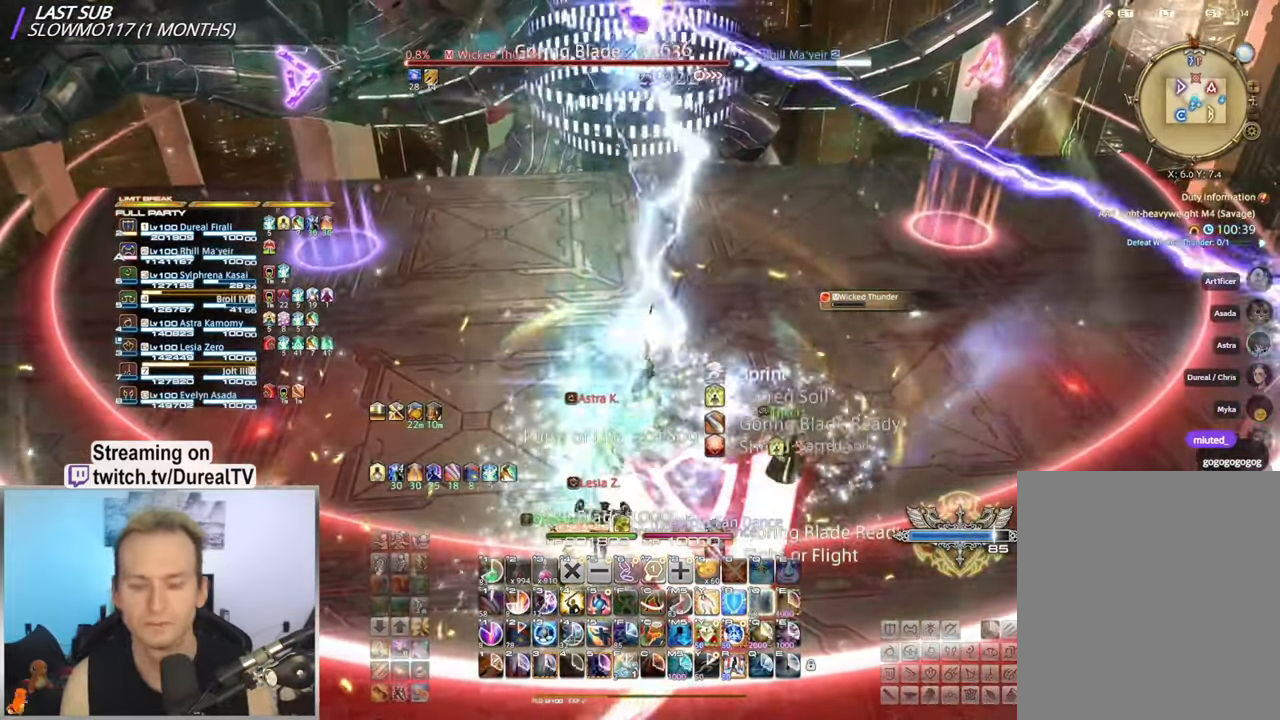
{"keys": [], "mouse": ["right"], "events": [[17, "f", "down"], [134, "f", "up"], [200, "f", "down"], [284, "f", "up"], [350, "f", "down"], [434, "f", "up"]]}